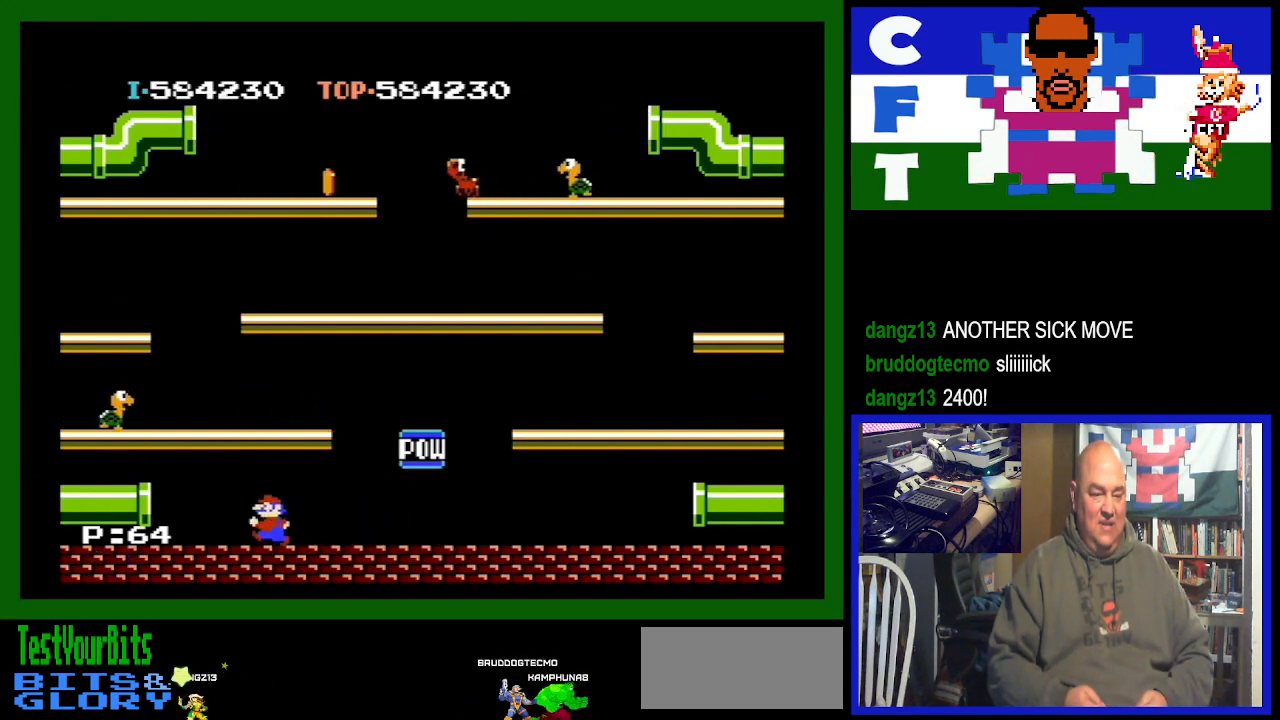
Gameplay with a controller (Nintendo layout); each line is a JSON object with the inputs held at the frame after it. "events" lists button and stick changes between this image and that frame as [ms after this image, input, new state], when the widget could be followed in between. Not read: L3 R3.
{"buttons": [], "events": [[300, "DPAD_LEFT", "up"]]}
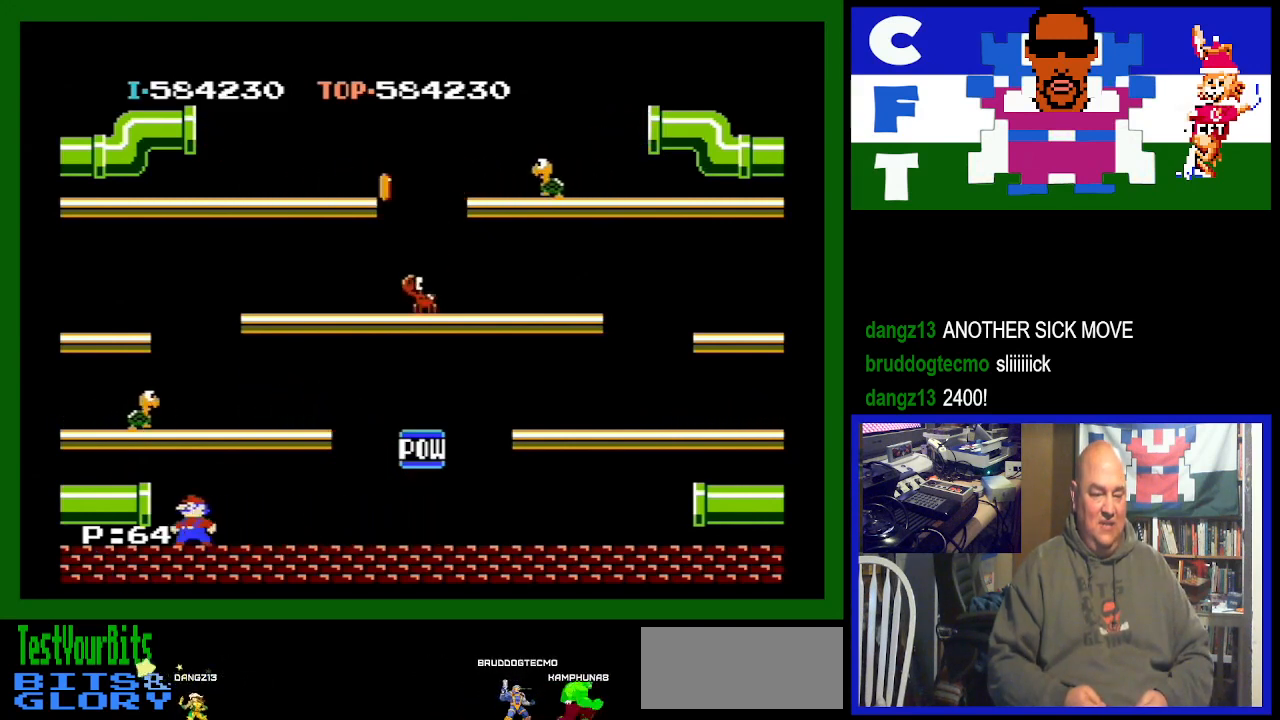
{"buttons": ["DPAD_RIGHT"], "events": [[133, "A", "down"], [367, "DPAD_RIGHT", "down"], [400, "A", "up"]]}
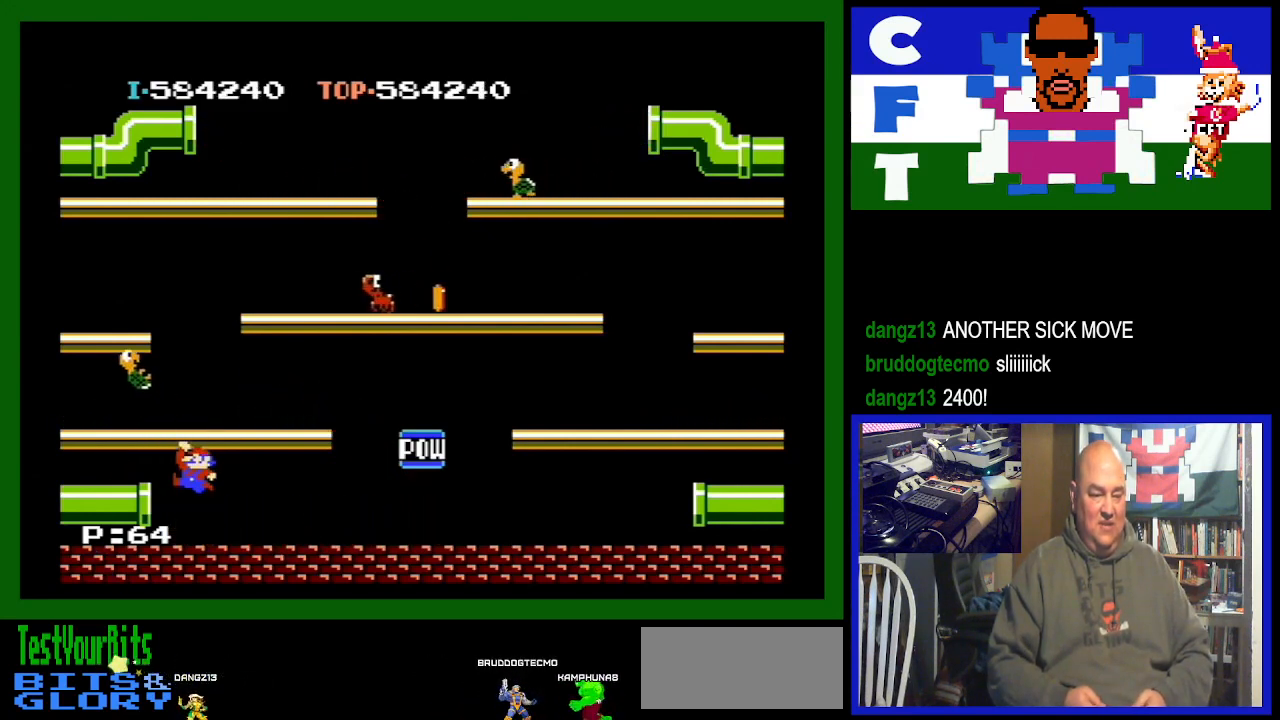
{"buttons": ["DPAD_RIGHT"], "events": []}
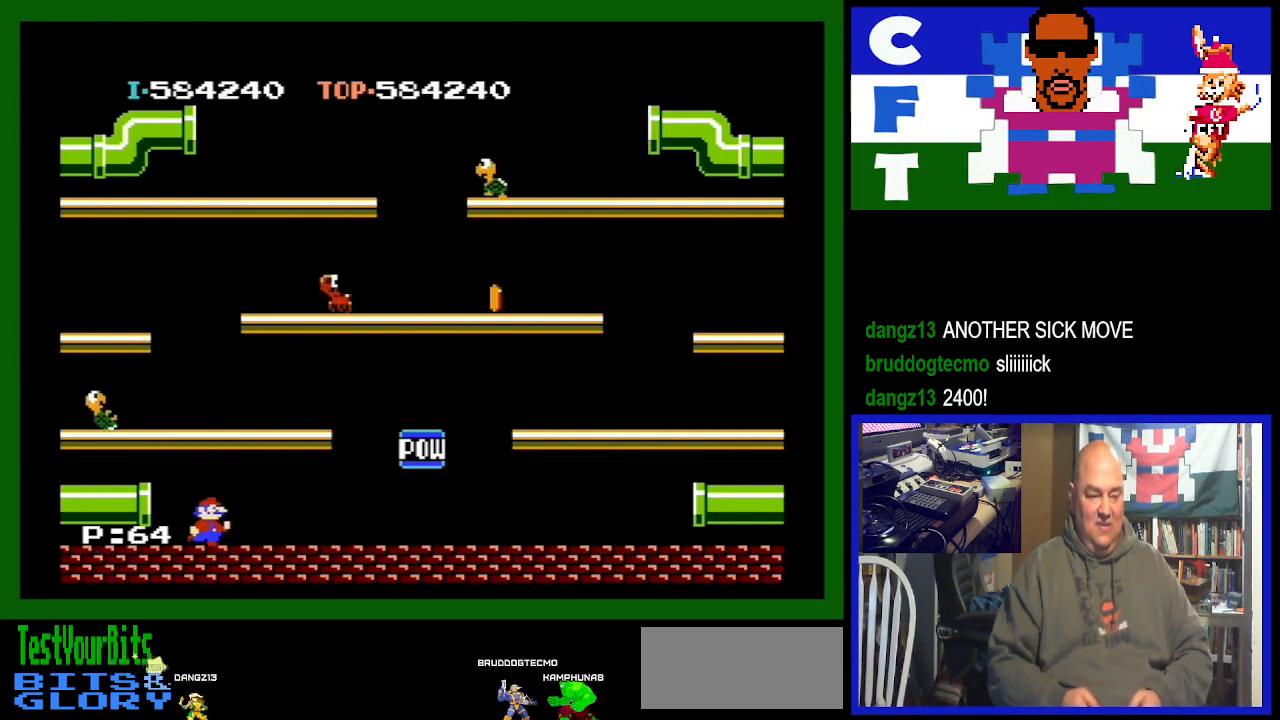
{"buttons": ["DPAD_LEFT"], "events": [[100, "DPAD_RIGHT", "up"], [267, "DPAD_LEFT", "down"]]}
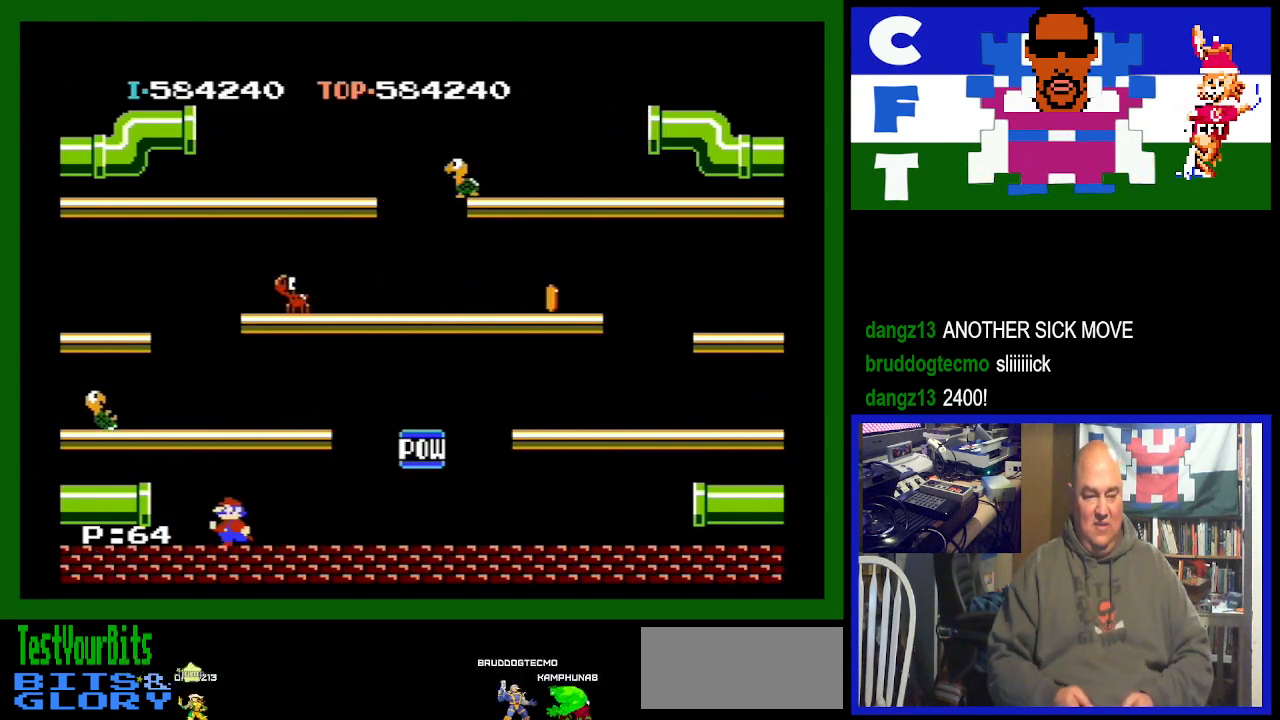
{"buttons": [], "events": [[100, "DPAD_LEFT", "up"]]}
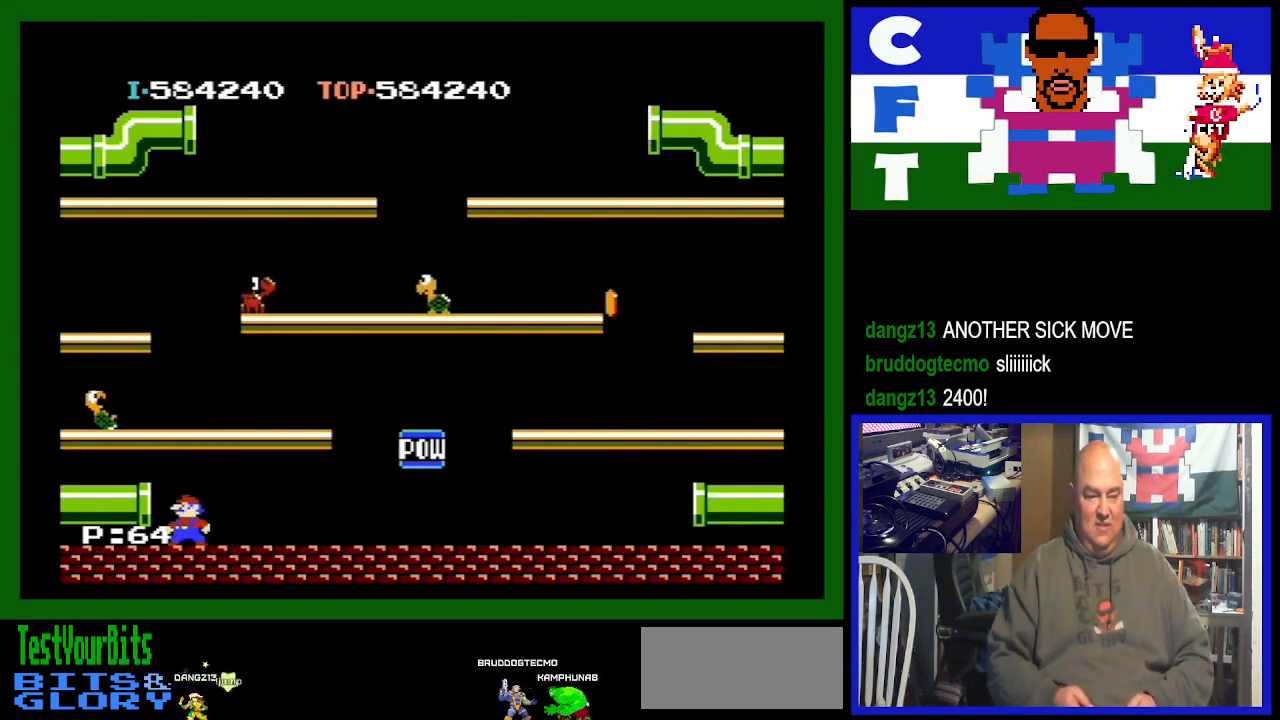
{"buttons": [], "events": []}
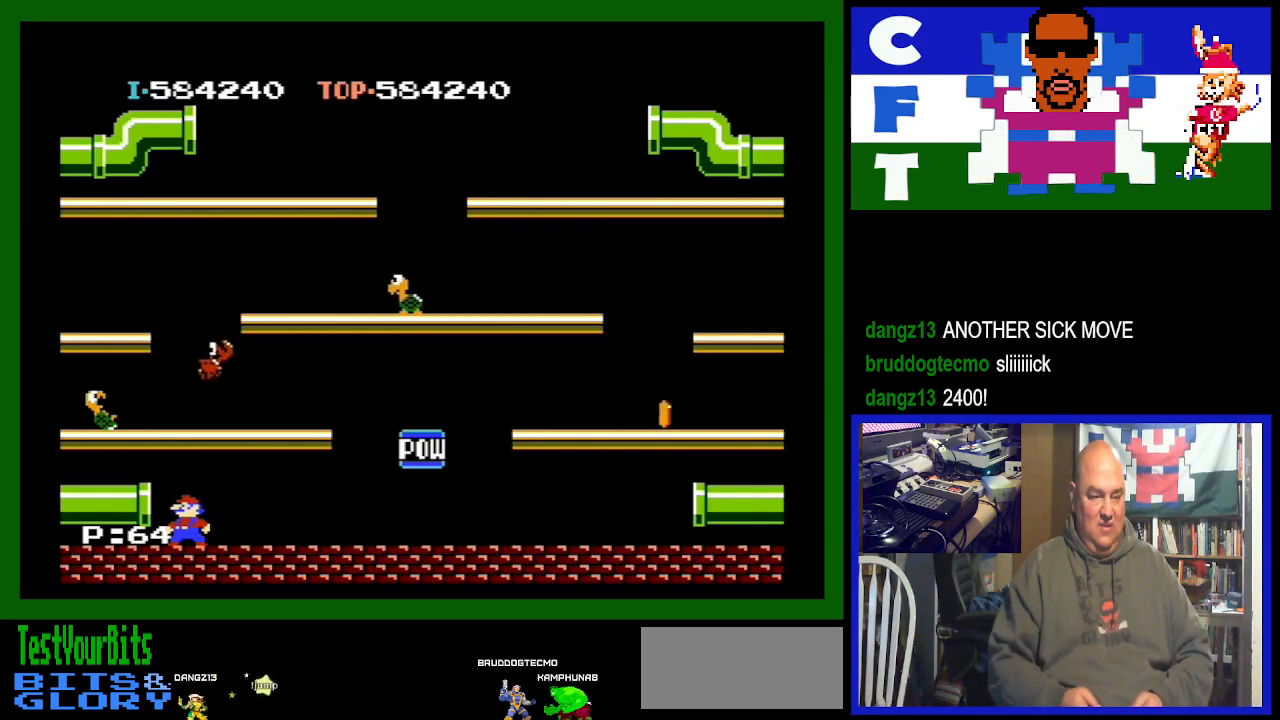
{"buttons": [], "events": [[33, "A", "down"], [233, "A", "up"]]}
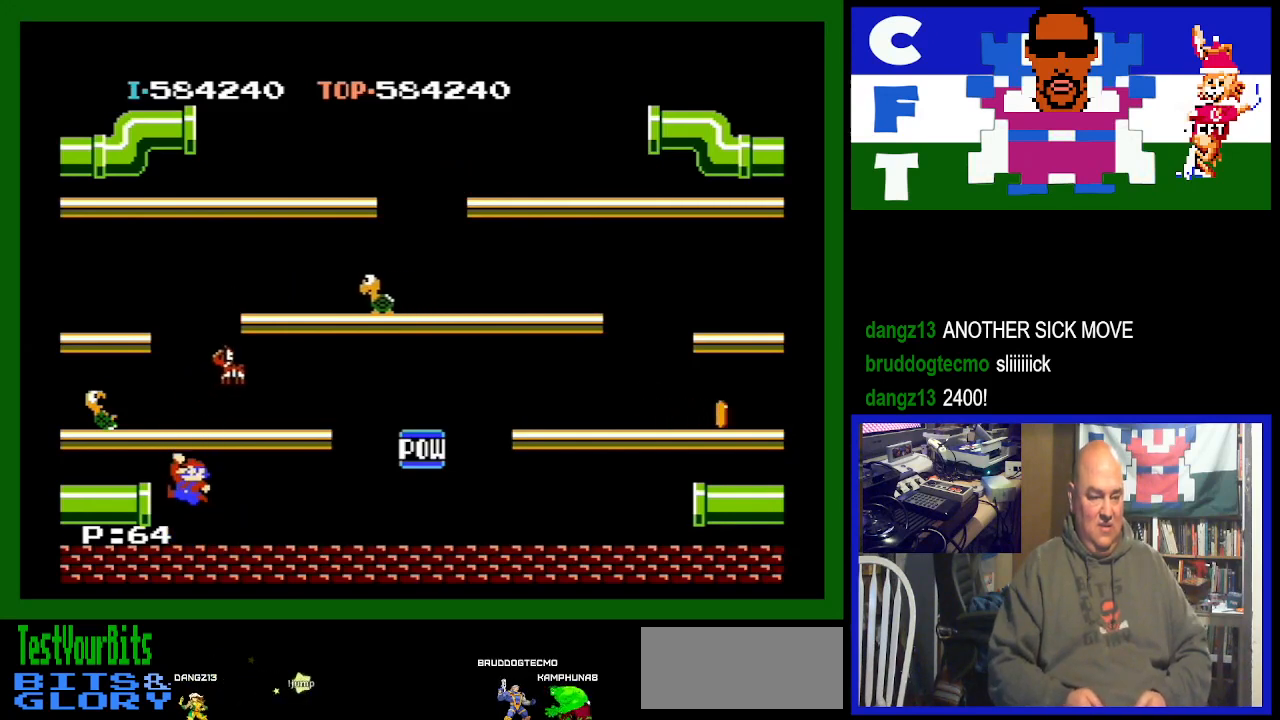
{"buttons": ["A", "DPAD_RIGHT"], "events": [[100, "DPAD_RIGHT", "down"], [367, "A", "down"]]}
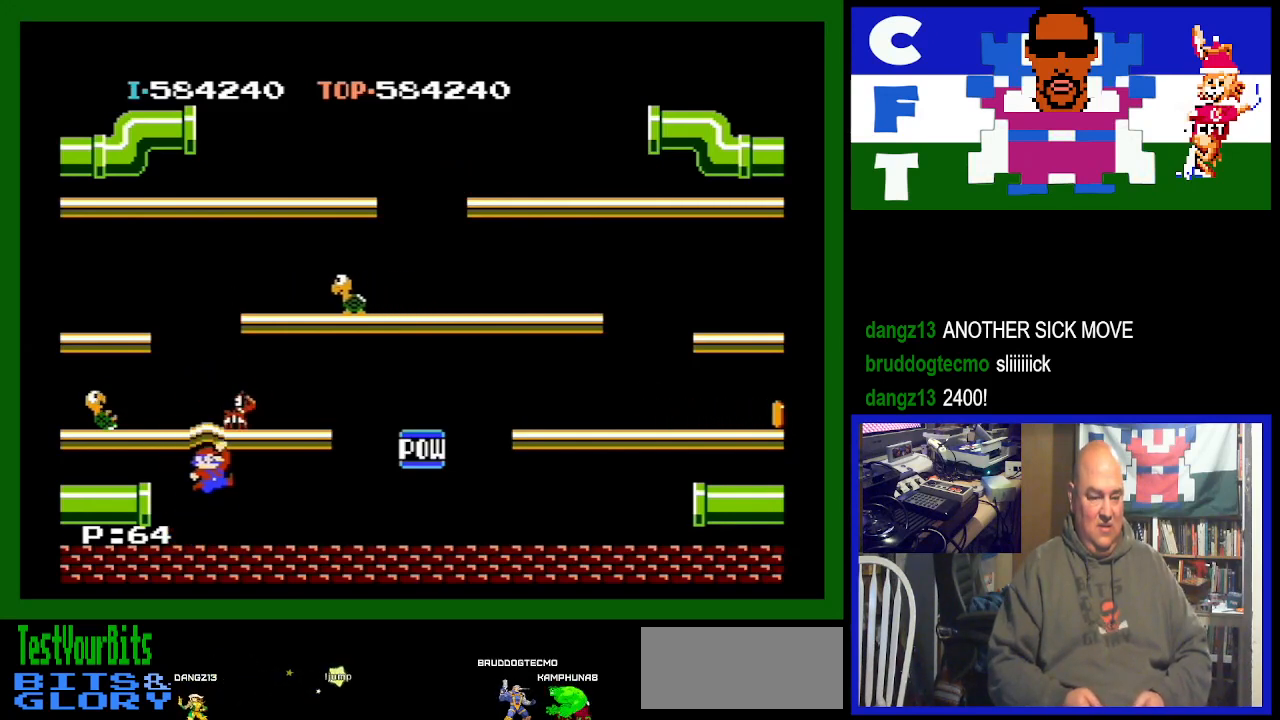
{"buttons": ["DPAD_RIGHT"], "events": [[167, "A", "up"]]}
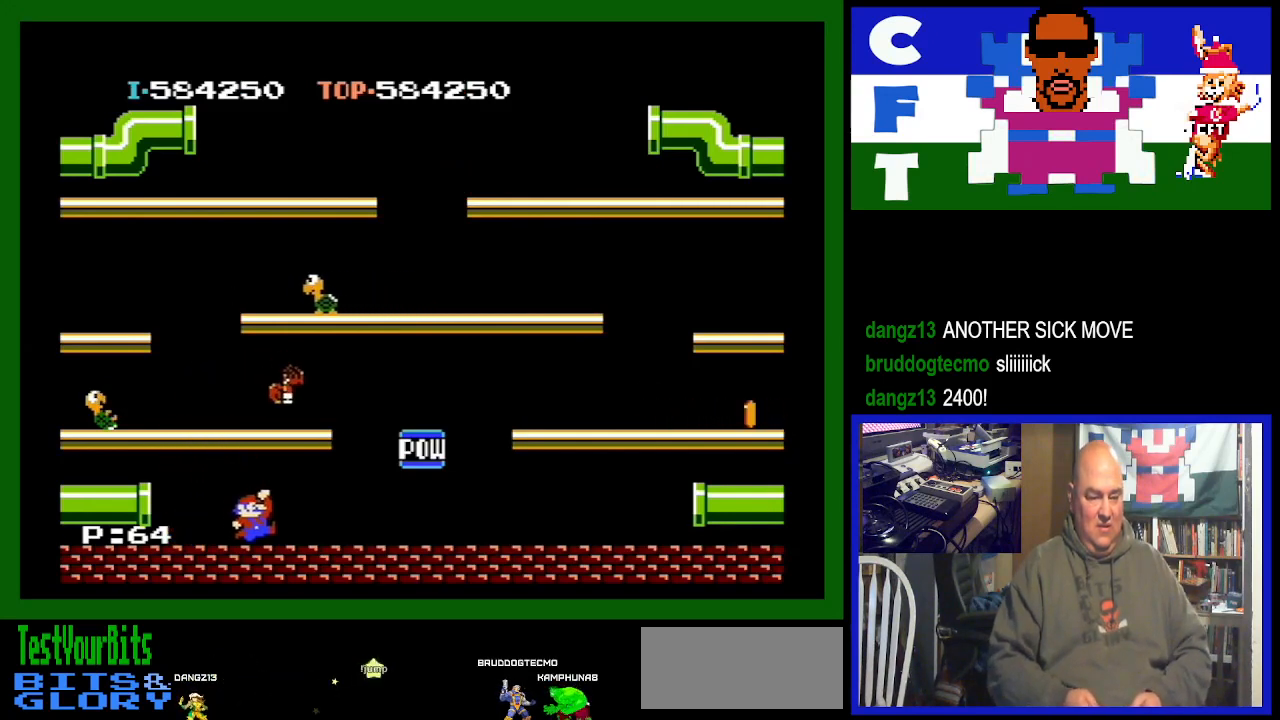
{"buttons": [], "events": [[500, "DPAD_RIGHT", "up"]]}
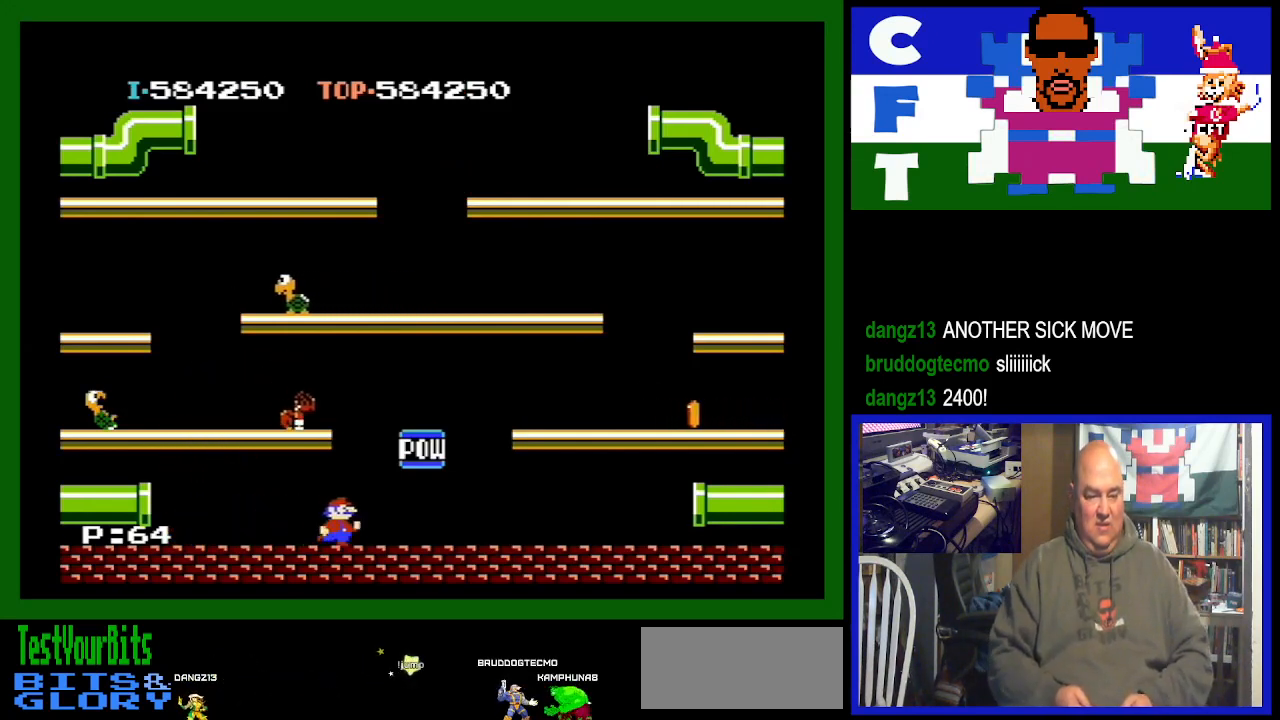
{"buttons": ["DPAD_LEFT"], "events": [[67, "DPAD_LEFT", "down"], [200, "A", "down"], [333, "A", "up"]]}
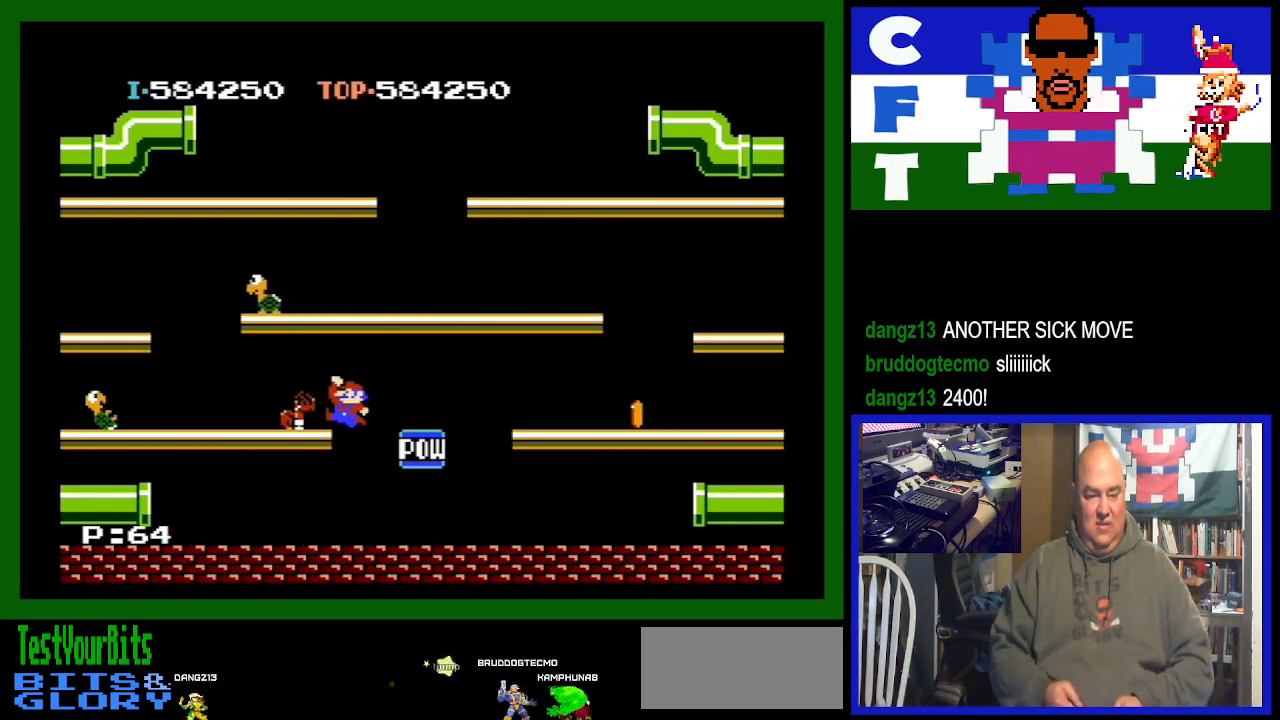
{"buttons": ["DPAD_RIGHT"], "events": [[267, "DPAD_LEFT", "up"], [467, "DPAD_RIGHT", "down"]]}
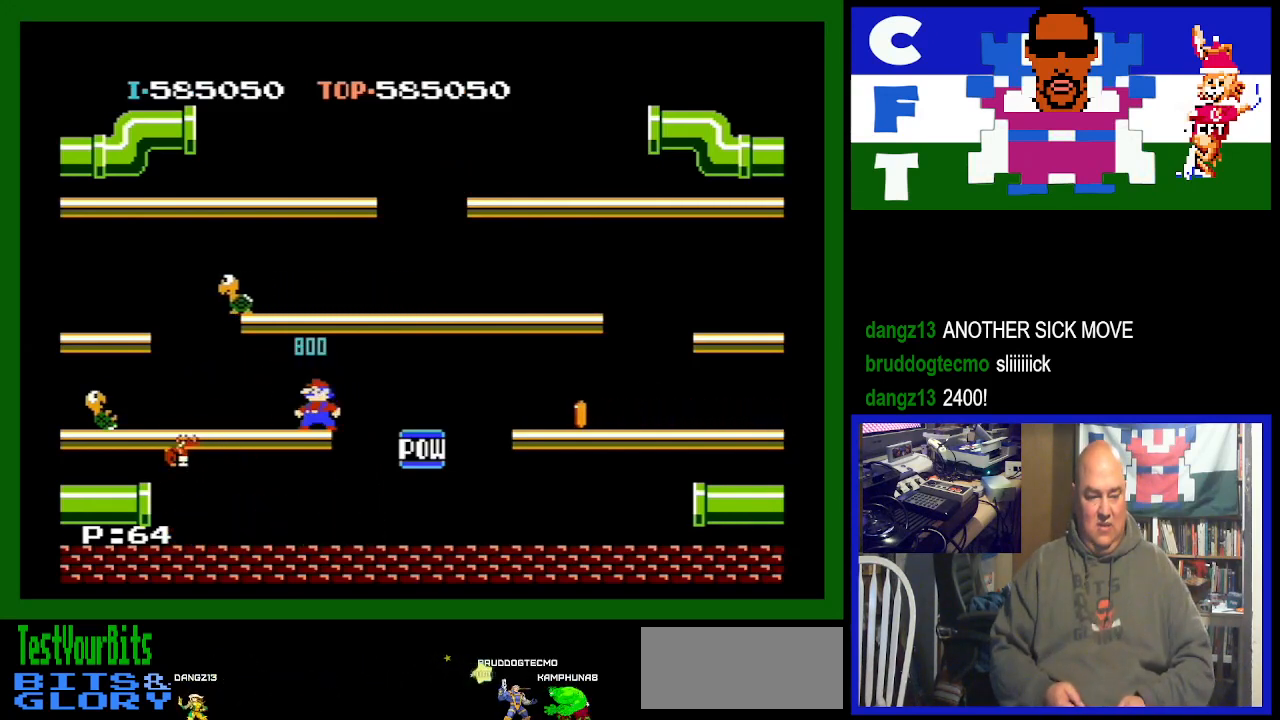
{"buttons": ["DPAD_RIGHT"], "events": []}
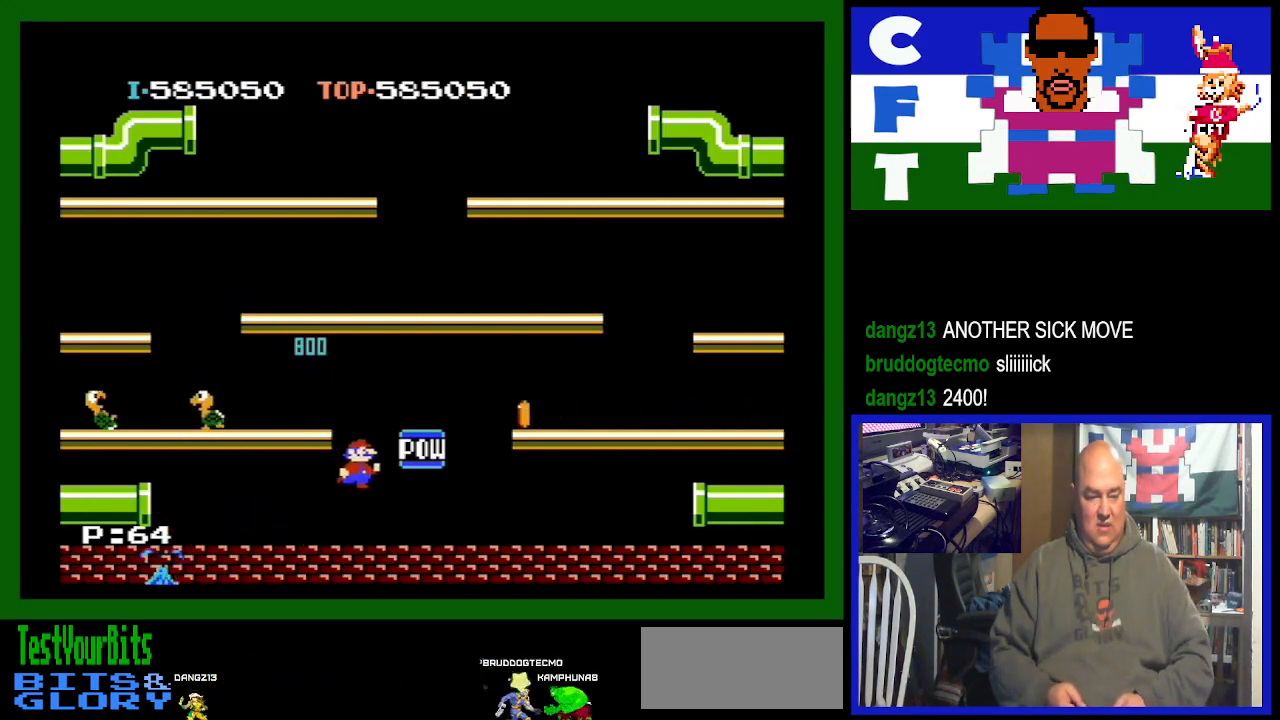
{"buttons": ["DPAD_RIGHT"], "events": []}
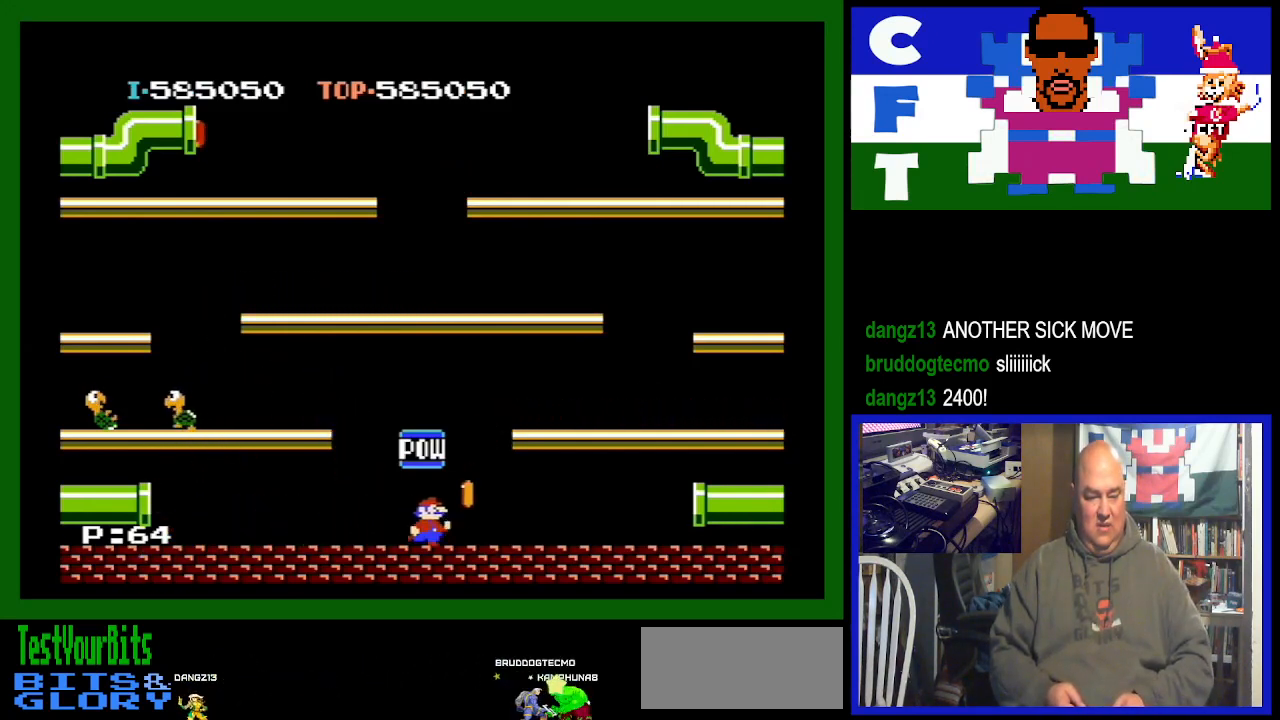
{"buttons": ["DPAD_LEFT"], "events": [[100, "DPAD_DOWN", "down"], [100, "DPAD_RIGHT", "up"], [133, "DPAD_DOWN", "up"], [133, "DPAD_LEFT", "down"]]}
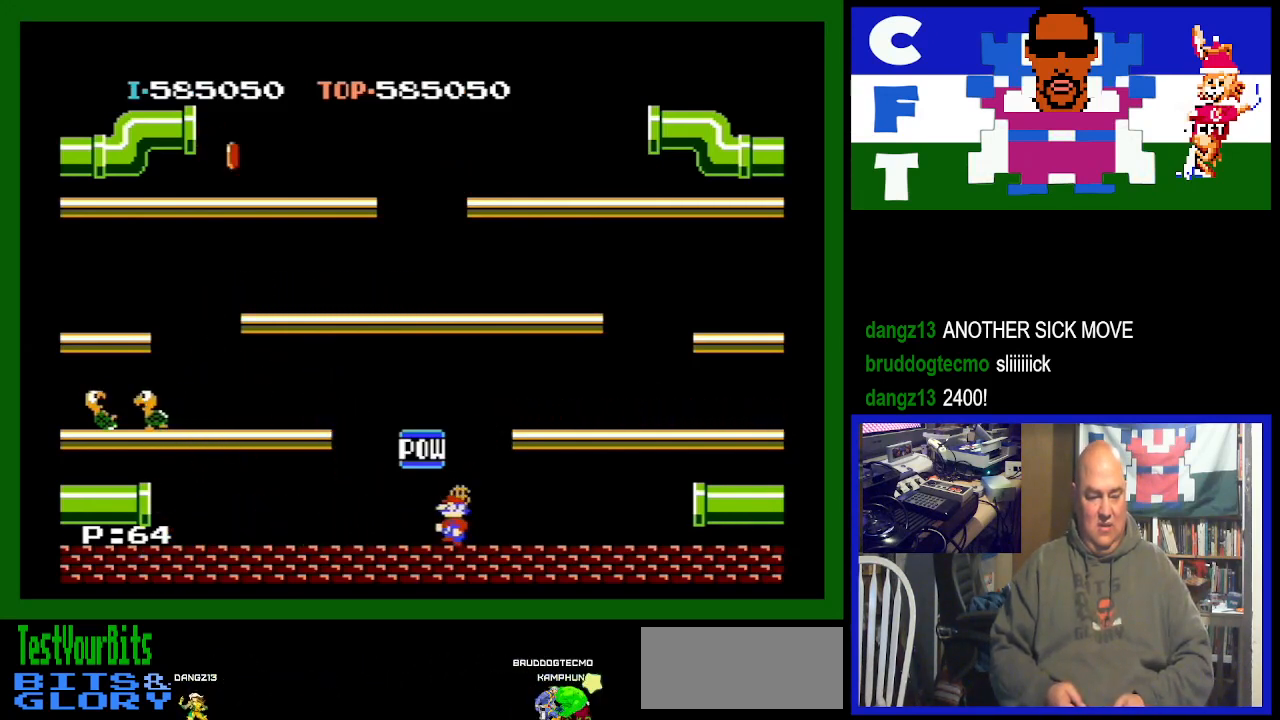
{"buttons": ["DPAD_LEFT"], "events": []}
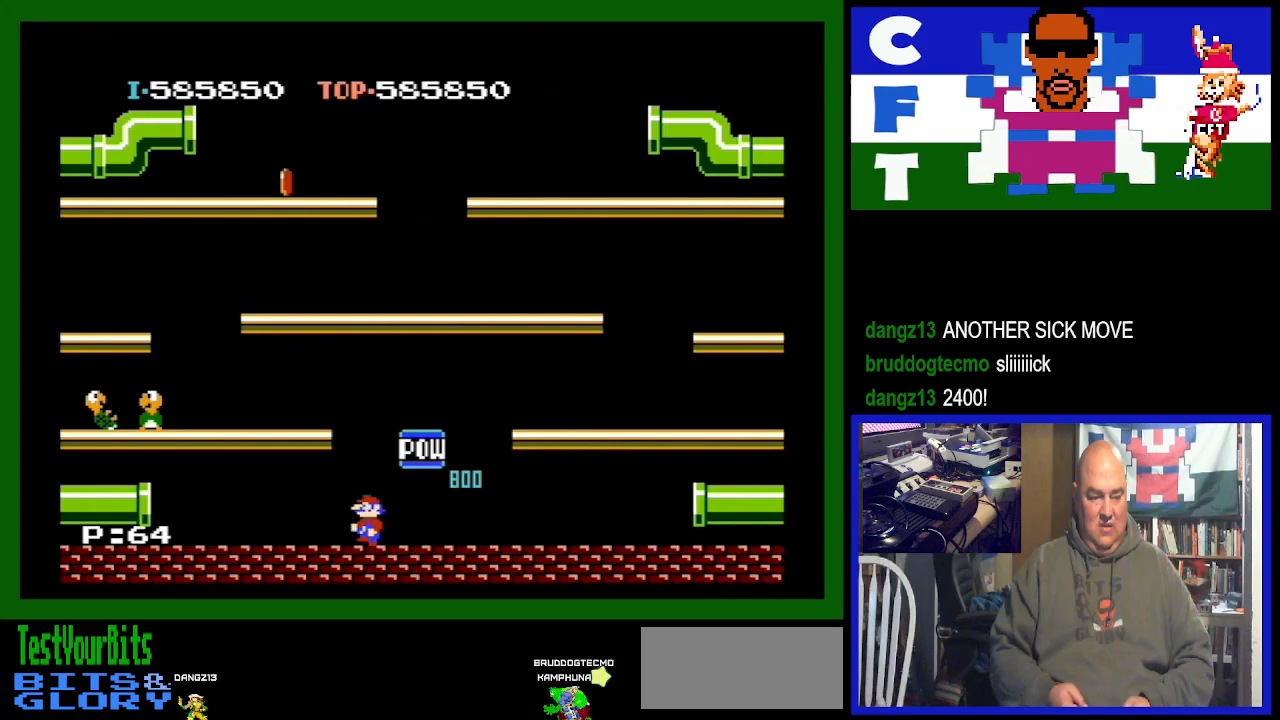
{"buttons": ["DPAD_LEFT"], "events": []}
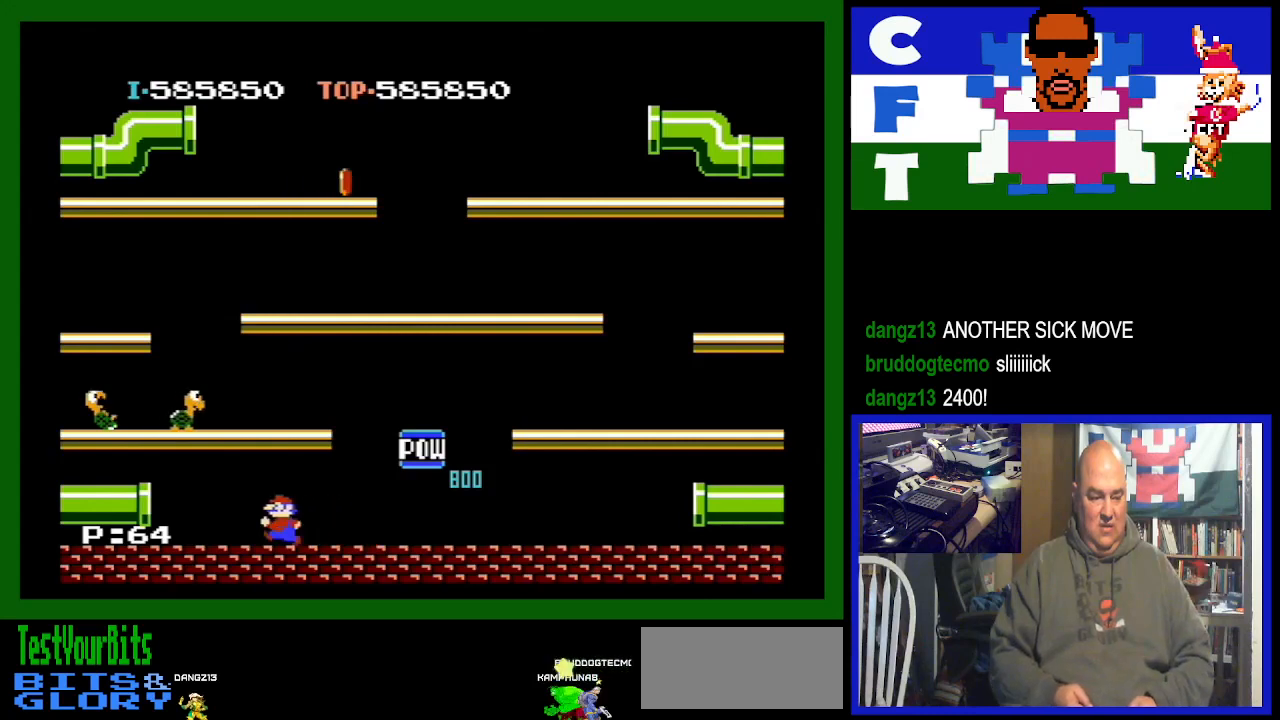
{"buttons": ["DPAD_LEFT"], "events": [[267, "A", "down"], [433, "A", "up"]]}
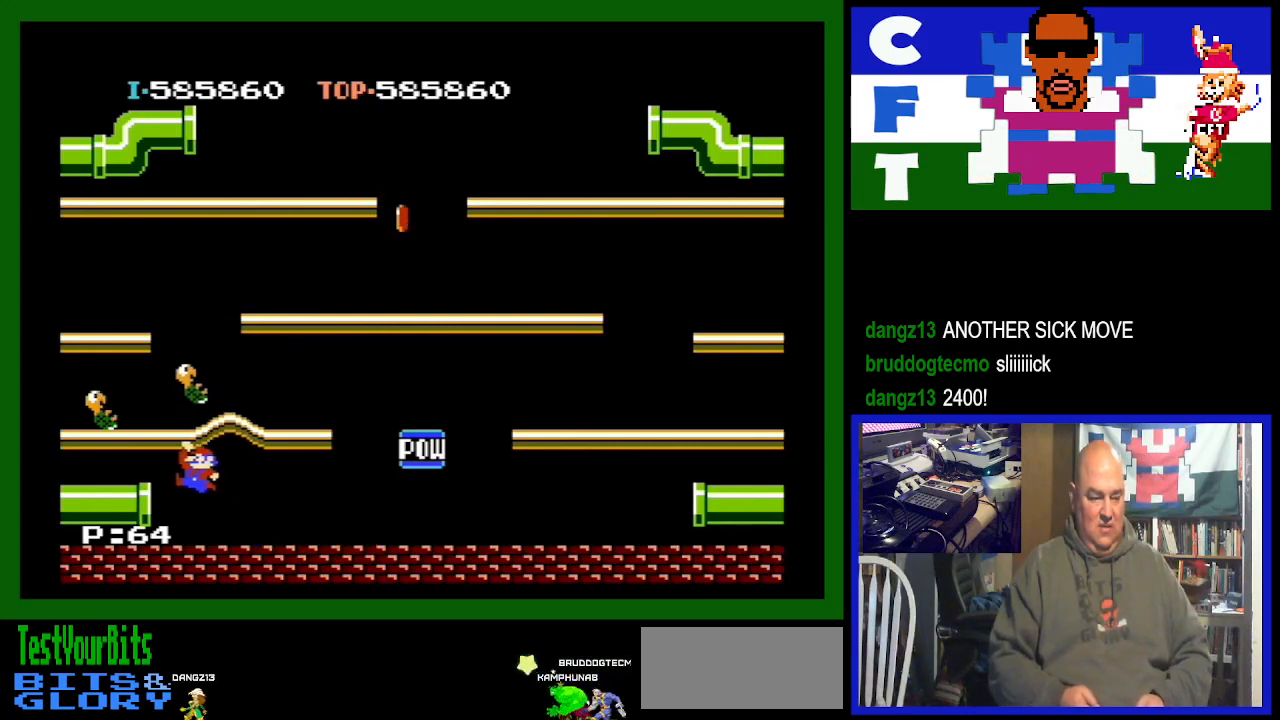
{"buttons": ["A"], "events": [[367, "DPAD_LEFT", "up"], [467, "A", "down"]]}
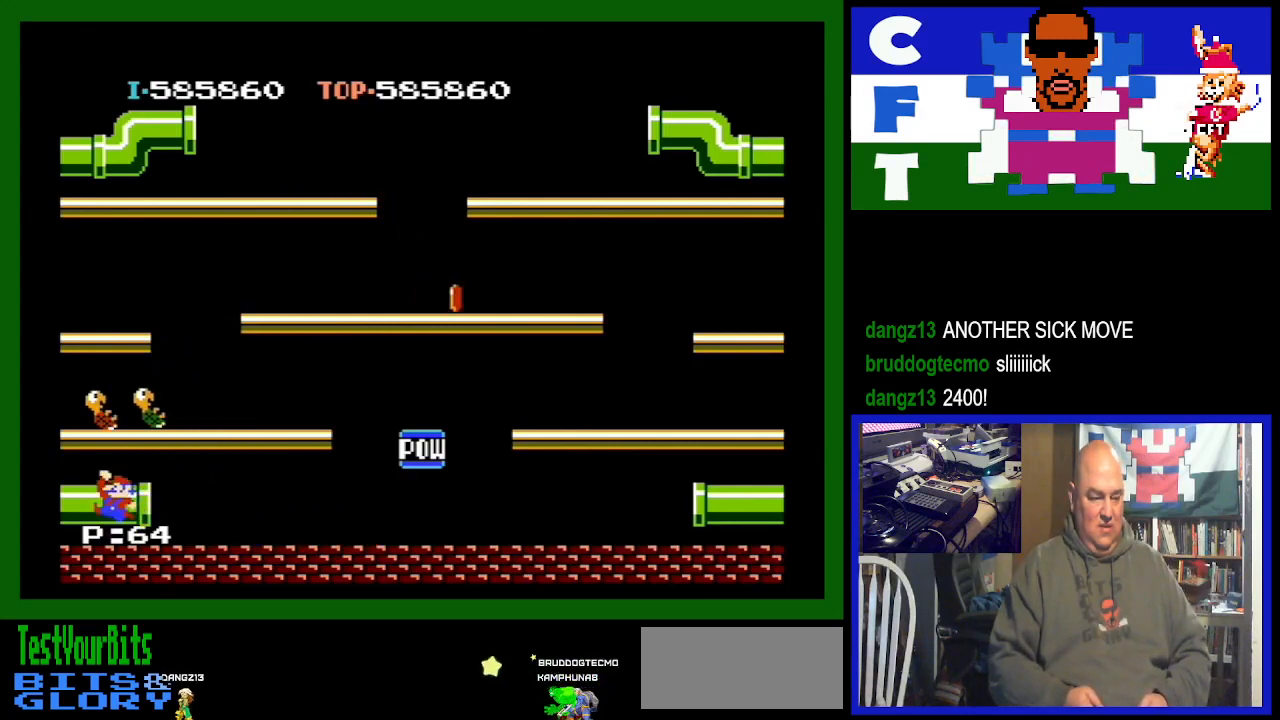
{"buttons": ["DPAD_RIGHT"], "events": [[167, "A", "up"], [467, "DPAD_RIGHT", "down"]]}
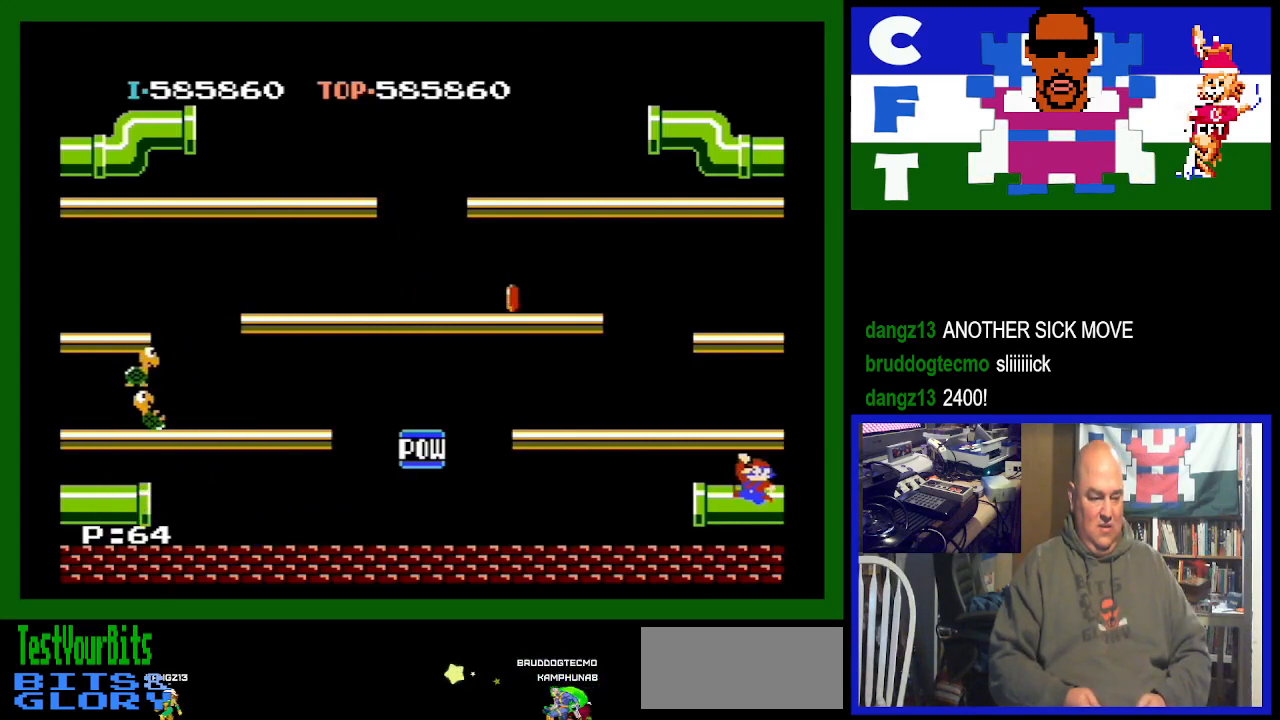
{"buttons": ["DPAD_RIGHT"], "events": []}
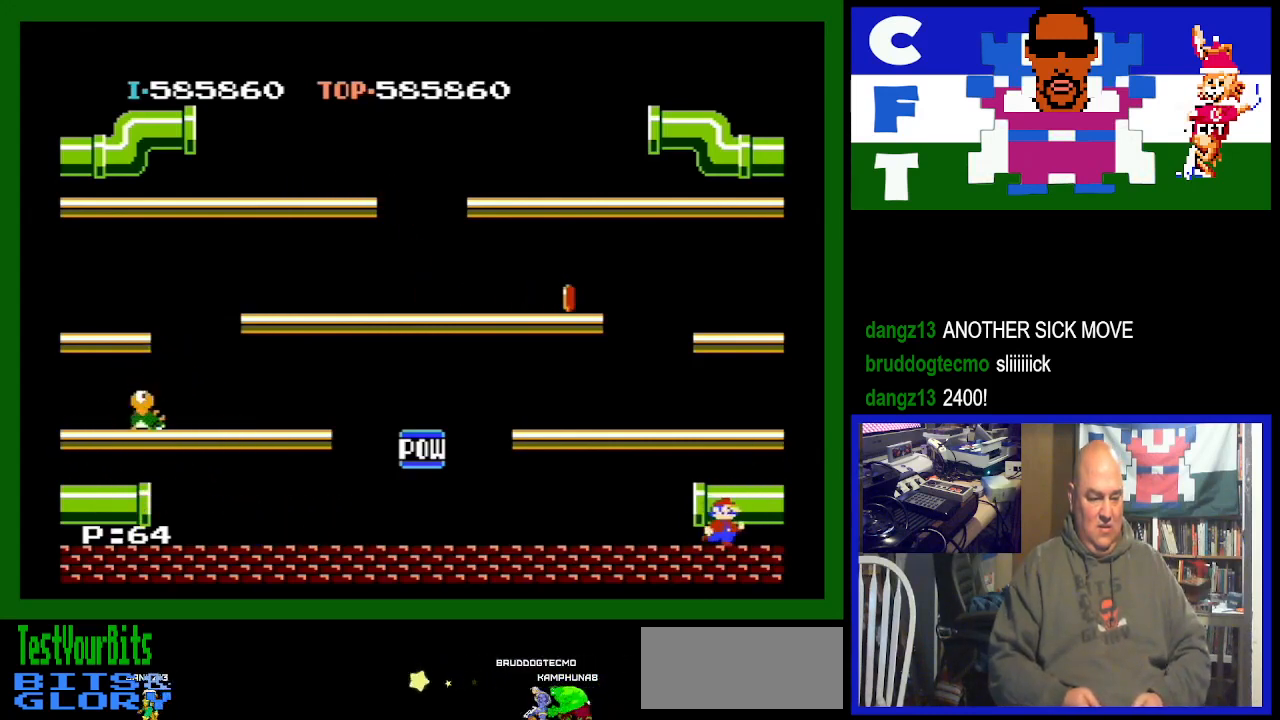
{"buttons": ["DPAD_RIGHT"], "events": []}
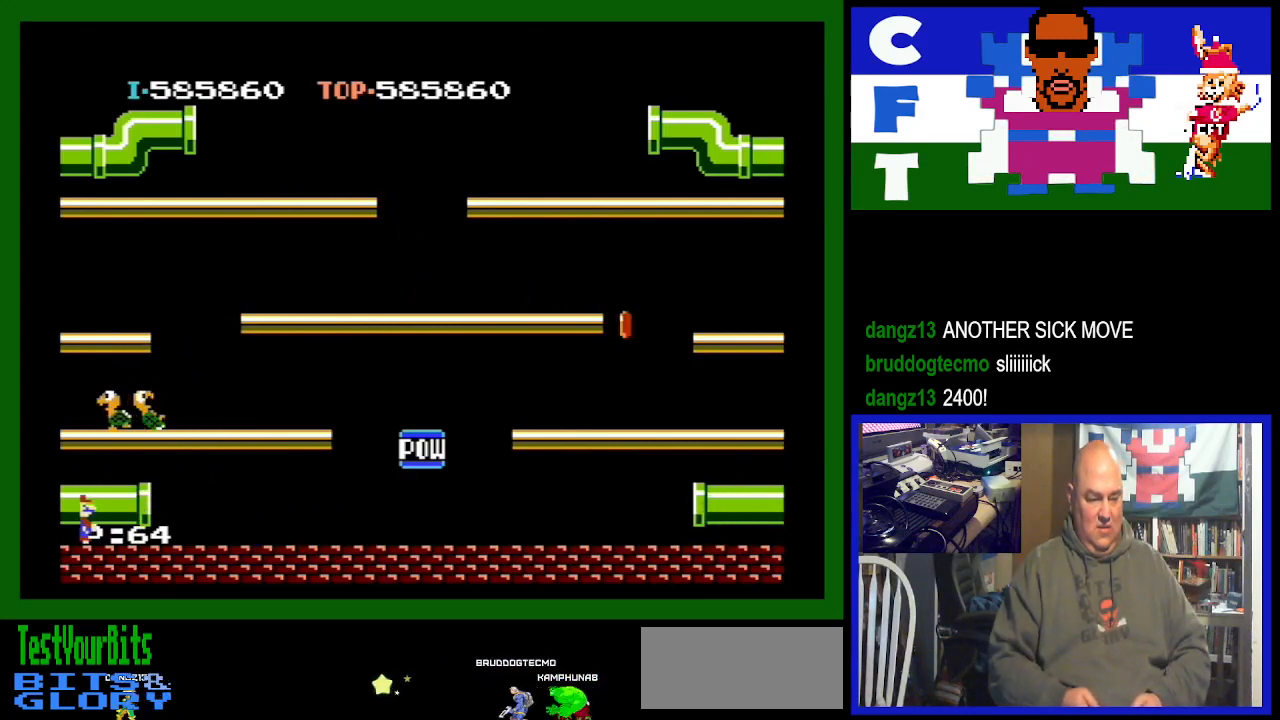
{"buttons": ["DPAD_RIGHT"], "events": [[67, "A", "down"], [267, "A", "up"]]}
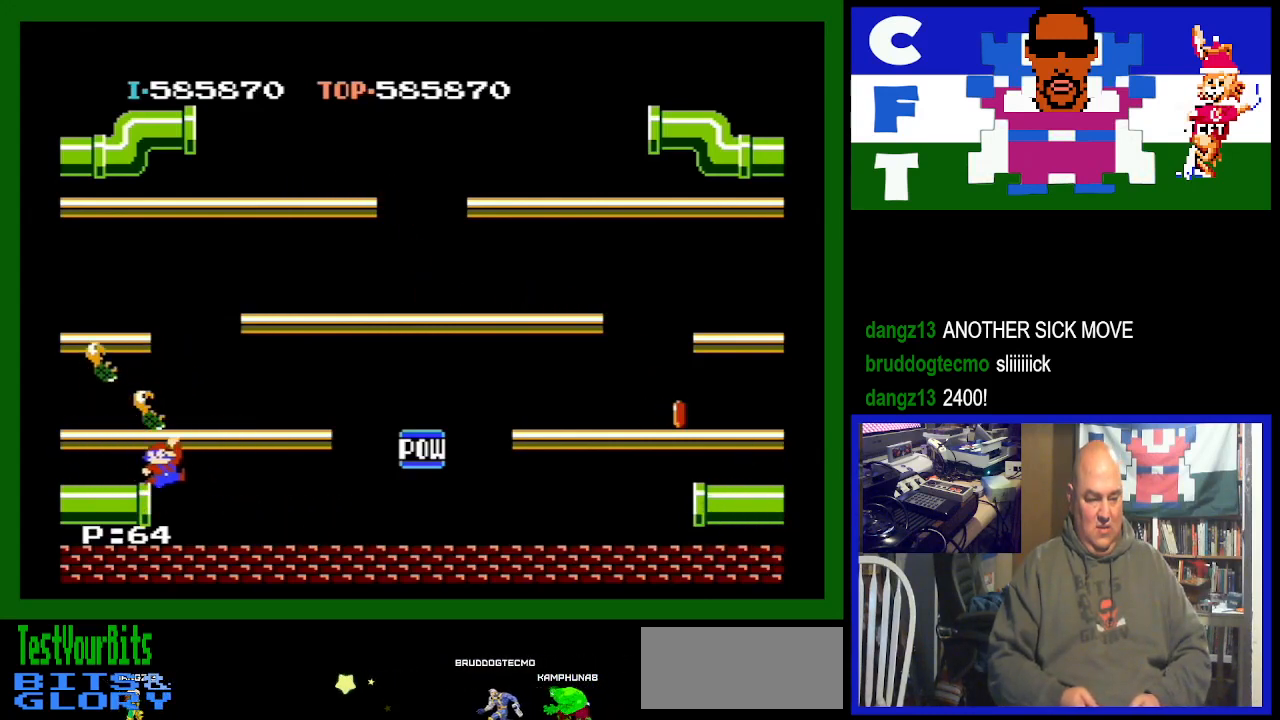
{"buttons": ["DPAD_RIGHT"], "events": []}
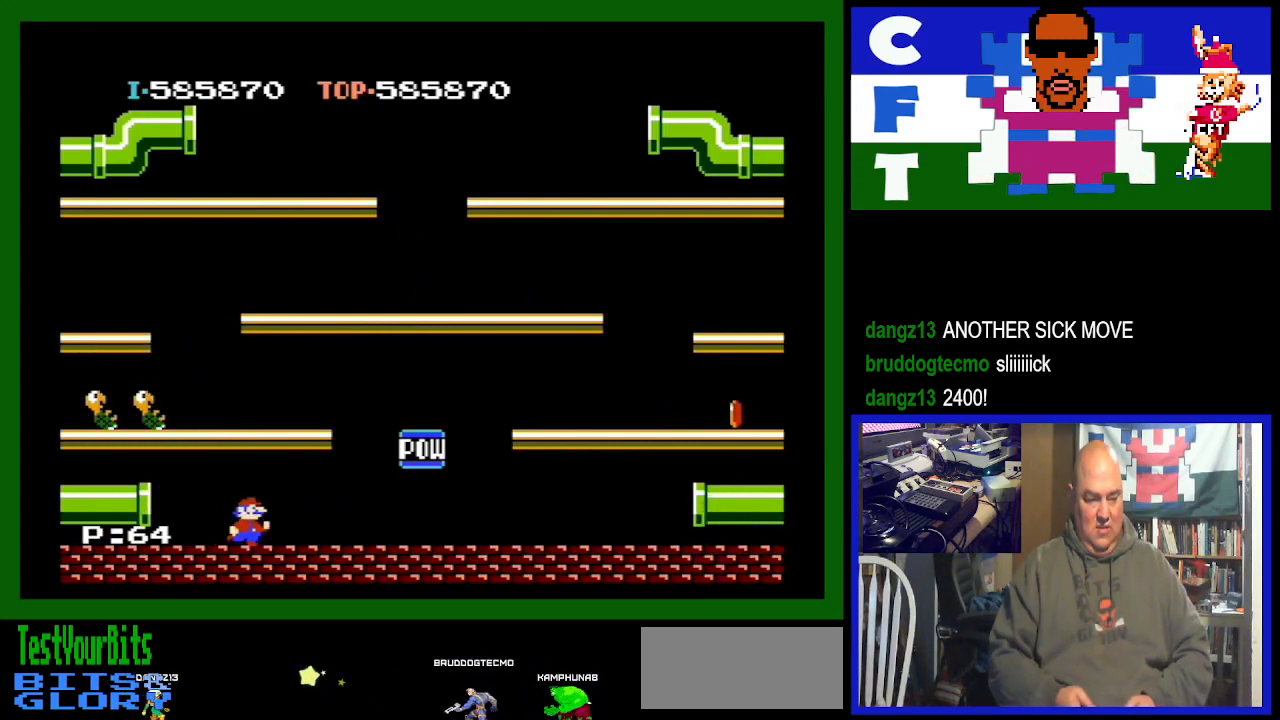
{"buttons": ["DPAD_RIGHT"], "events": []}
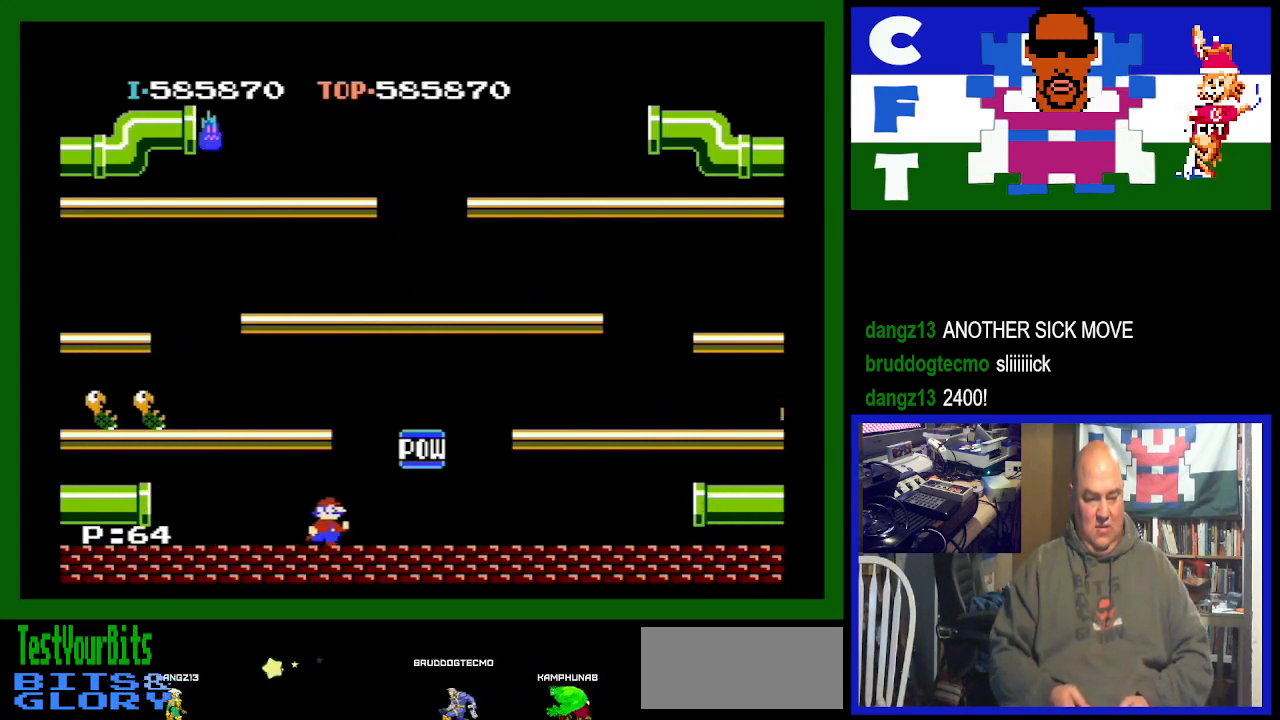
{"buttons": ["A", "DPAD_LEFT"], "events": [[133, "DPAD_RIGHT", "up"], [200, "DPAD_LEFT", "down"], [433, "A", "down"]]}
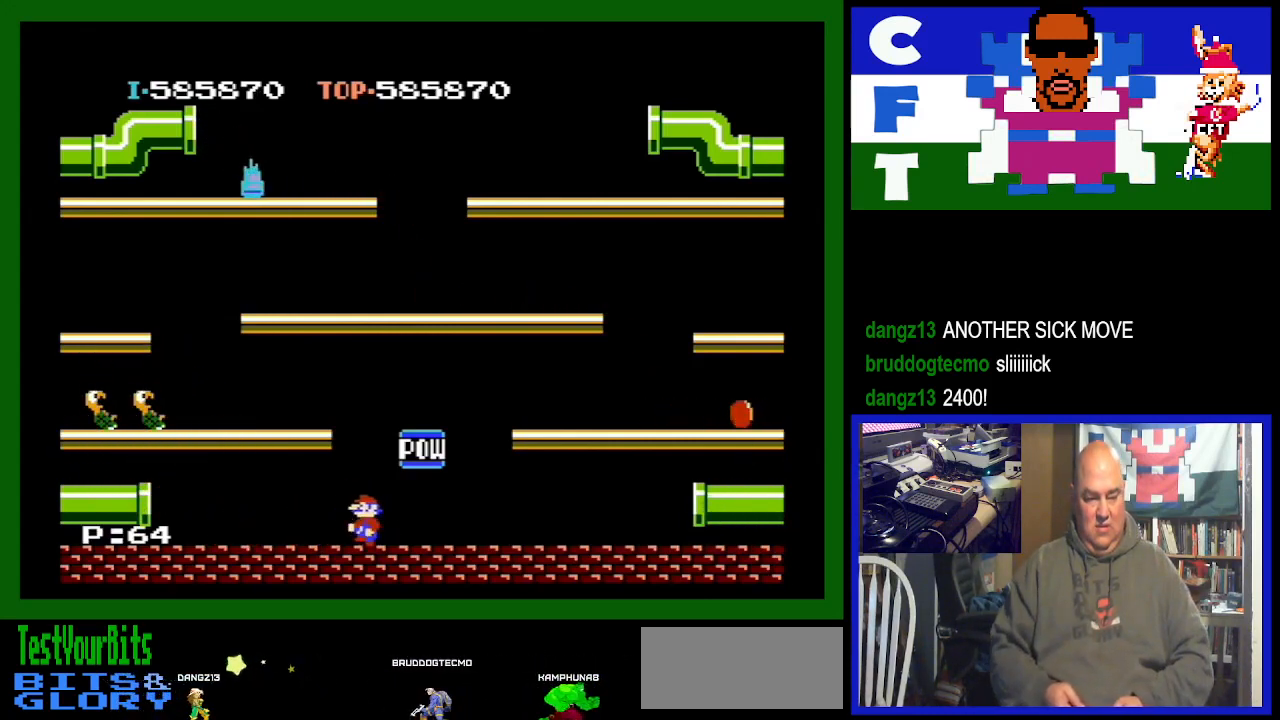
{"buttons": ["DPAD_LEFT"], "events": [[133, "A", "up"]]}
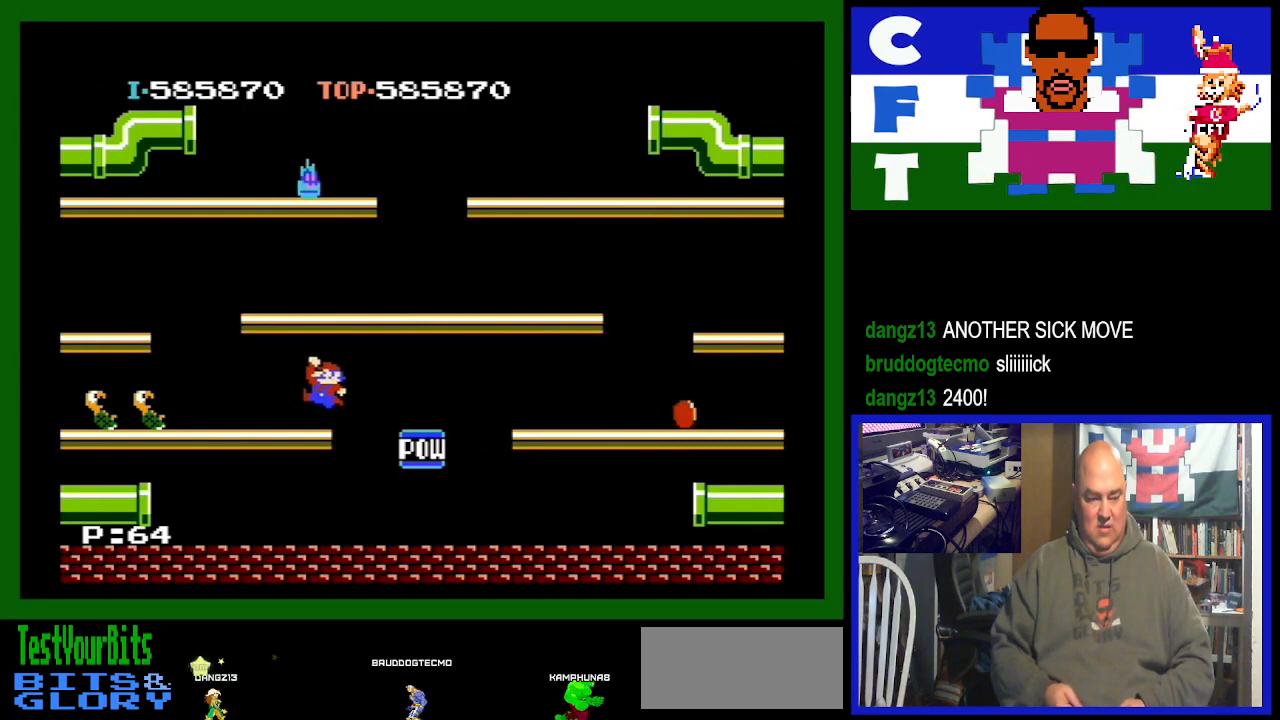
{"buttons": ["DPAD_LEFT"], "events": []}